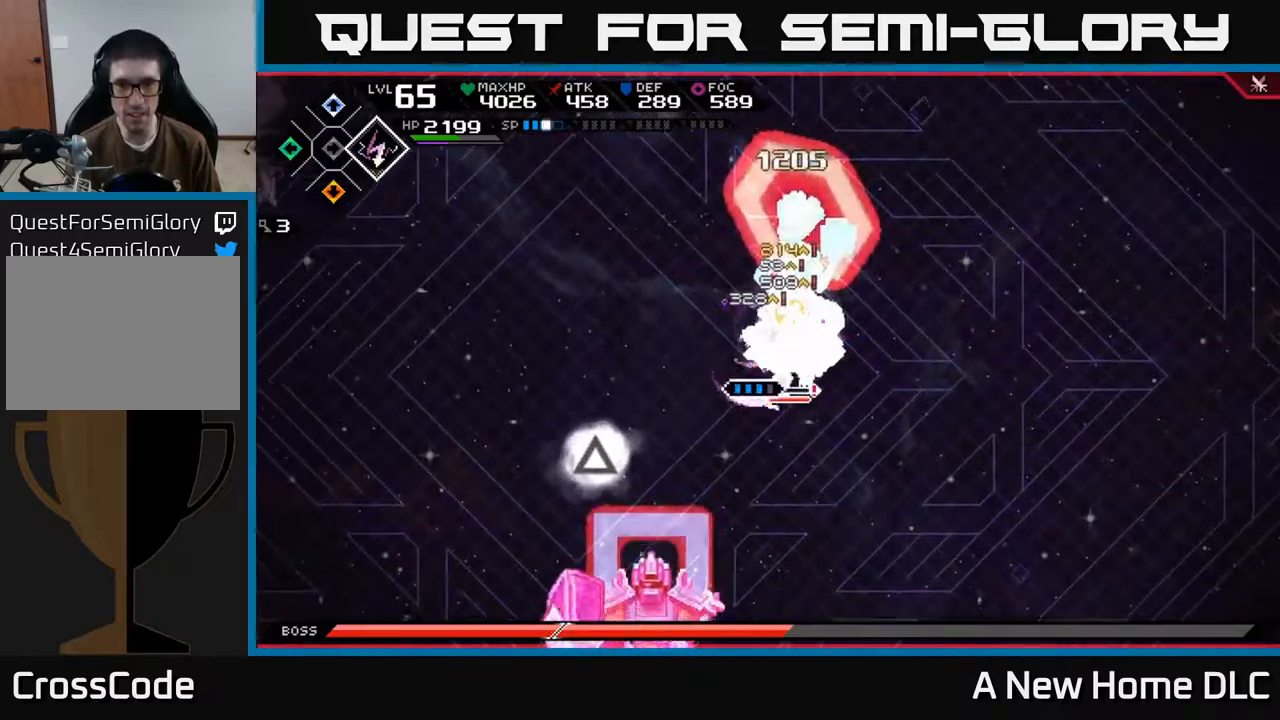
Gameplay with a controller (Xbox layout); each line is a JSON object with the inputs held at the frame after it. "events" lists button and stick changes between this image and that frame as [ms after this image, input, new state], when the widget could be followed in between.
{"buttons": ["X"], "left_stick": "right", "right_stick": "center", "events": [[17, "X", "down"], [100, "X", "up"], [150, "X", "down"], [150, "left_stick", "center"], [250, "X", "up"], [317, "X", "down"], [384, "X", "up"], [384, "left_stick", "right"], [467, "X", "down"]]}
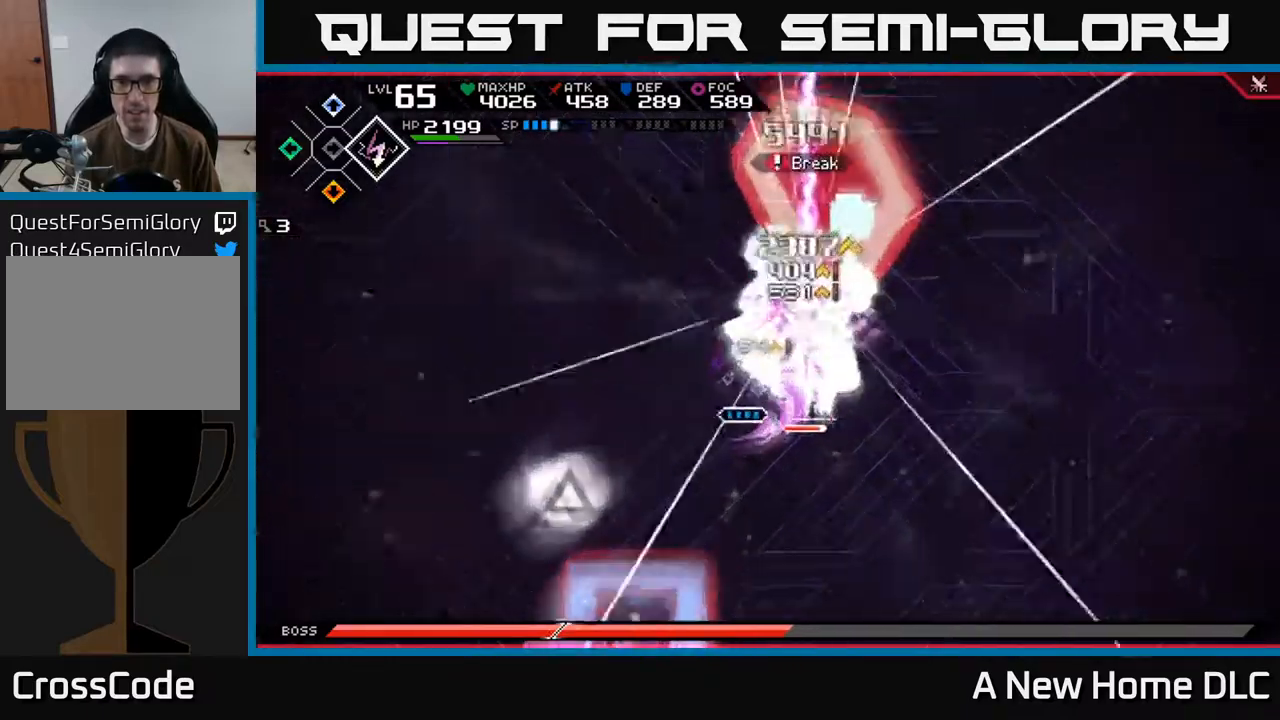
{"buttons": [], "left_stick": "down", "right_stick": "center", "events": [[67, "X", "up"], [100, "L1", "down"], [167, "R2", "down"], [167, "X", "down"], [167, "left_stick", "up-right"], [217, "L1", "up"], [250, "R2", "up"], [250, "X", "up"], [267, "left_stick", "right"], [500, "left_stick", "down"]]}
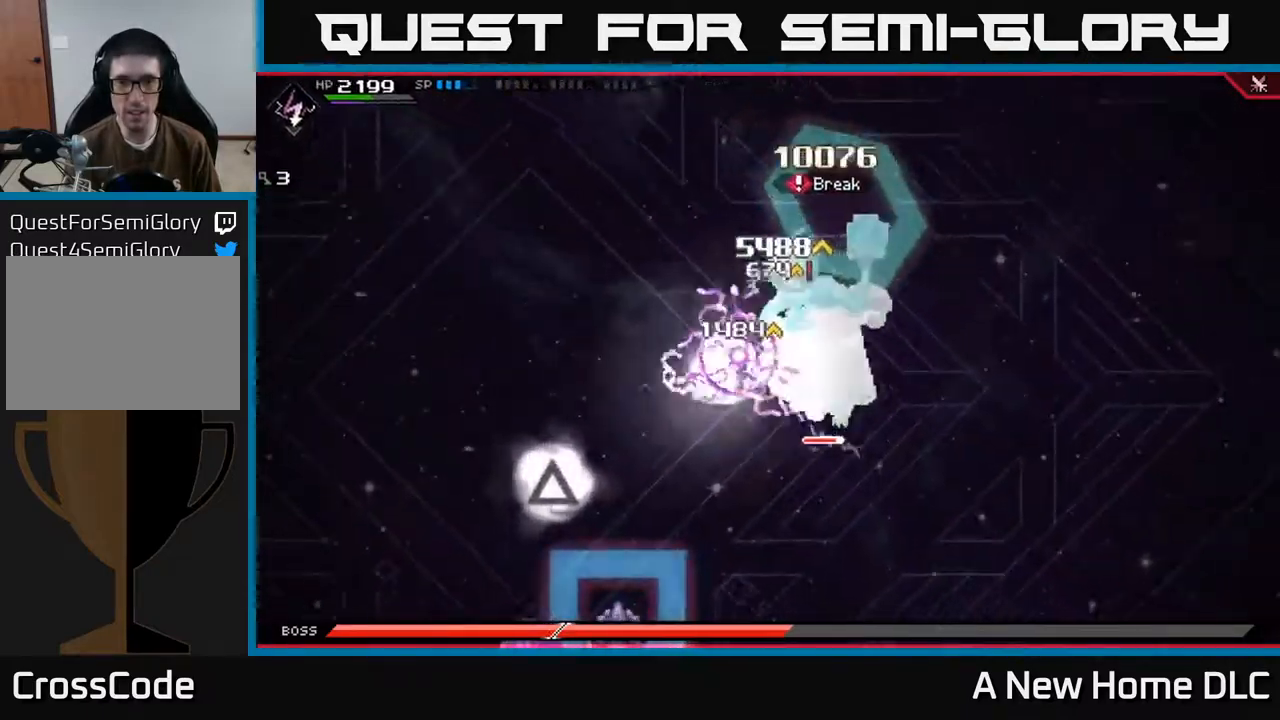
{"buttons": [], "left_stick": "center", "right_stick": "center", "events": [[184, "left_stick", "right"], [334, "left_stick", "center"], [384, "DPAD_LEFT", "down"], [467, "DPAD_LEFT", "up"]]}
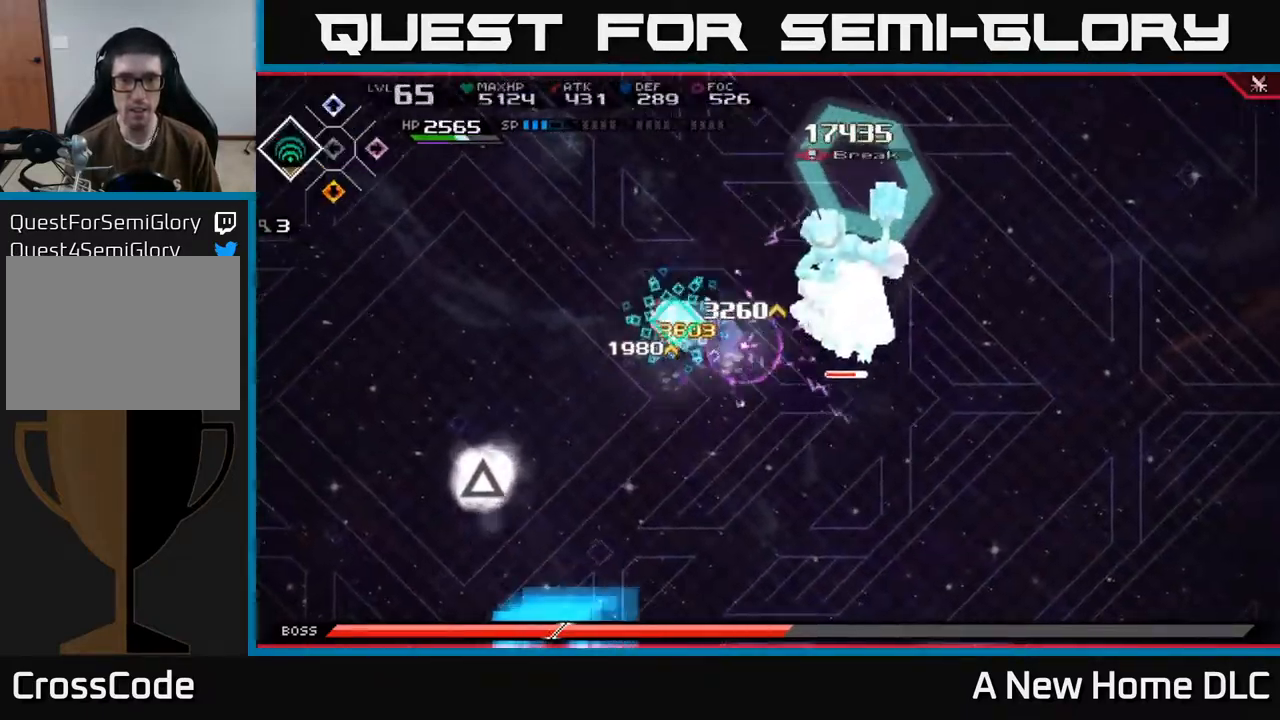
{"buttons": [], "left_stick": "right", "right_stick": "center", "events": [[134, "left_stick", "right"]]}
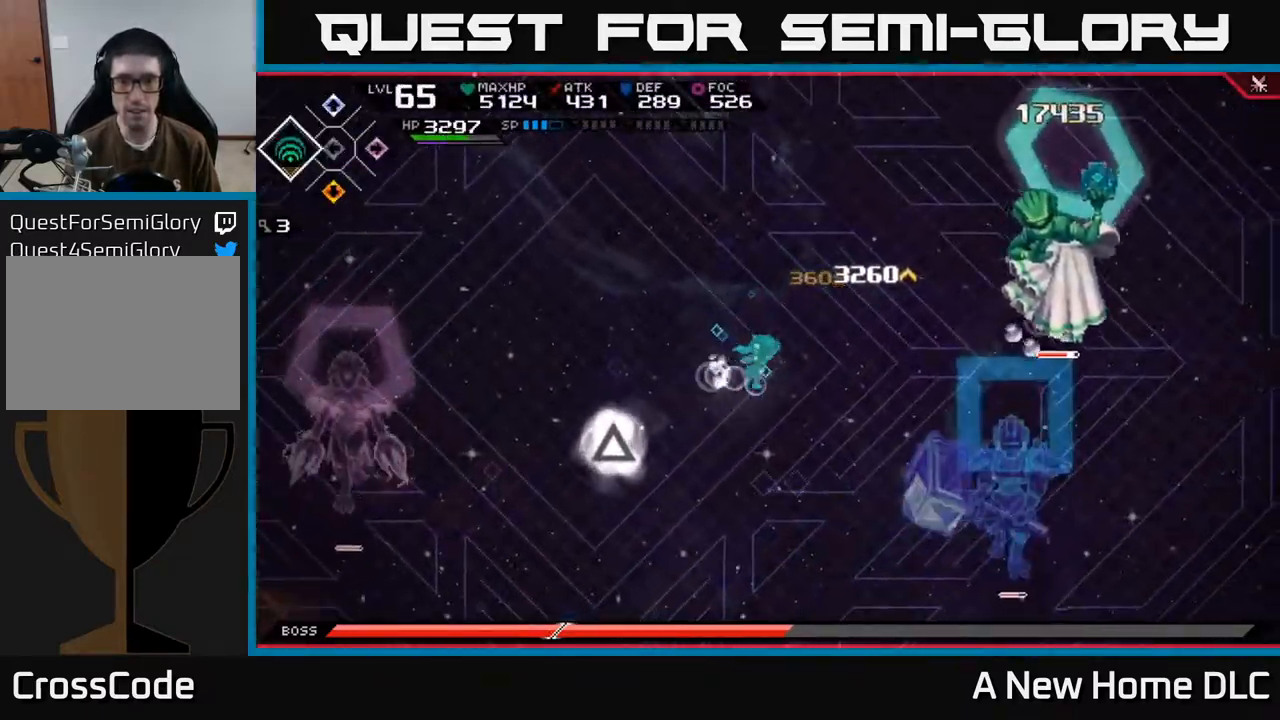
{"buttons": [], "left_stick": "right", "right_stick": "center", "events": [[150, "DPAD_RIGHT", "down"], [284, "DPAD_RIGHT", "up"], [384, "L1", "down"], [484, "L1", "up"]]}
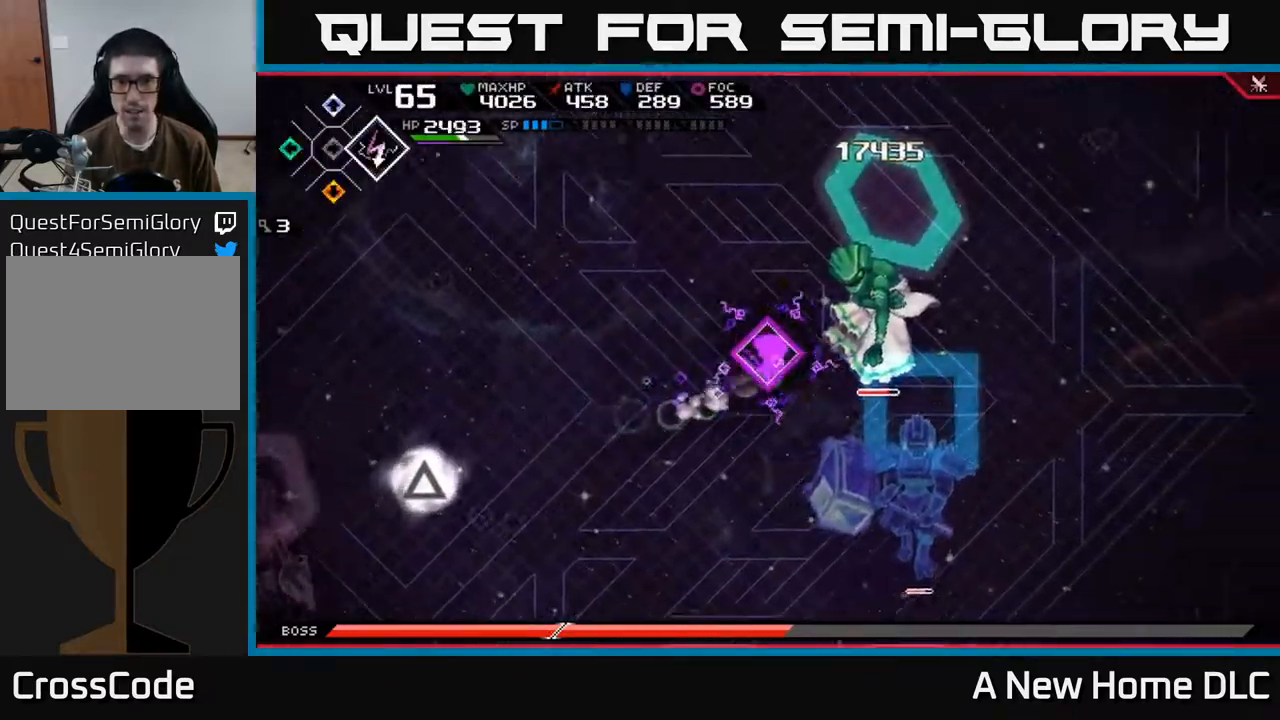
{"buttons": [], "left_stick": "center", "right_stick": "center", "events": [[100, "X", "down"], [184, "X", "up"], [250, "X", "down"], [317, "X", "up"], [384, "X", "down"], [400, "left_stick", "center"], [467, "X", "up"]]}
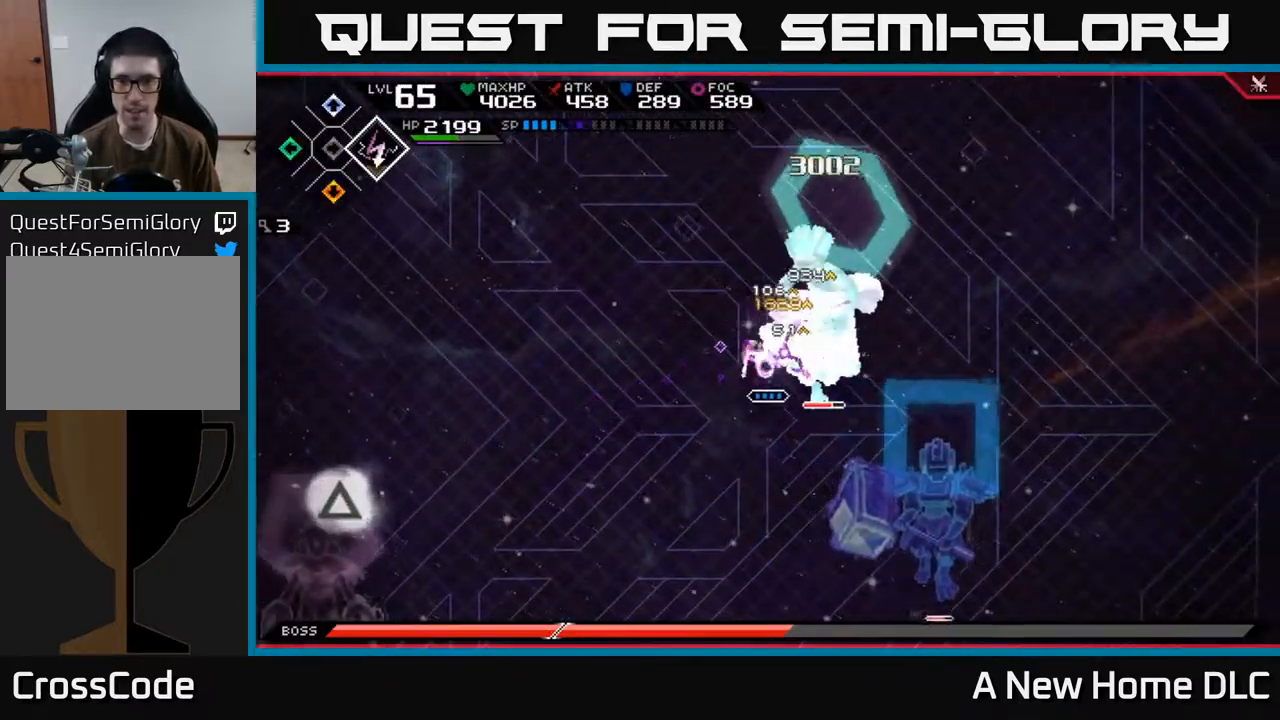
{"buttons": ["L1"], "left_stick": "right", "right_stick": "center", "events": [[50, "X", "down"], [50, "left_stick", "right"], [117, "X", "up"], [184, "X", "down"], [284, "X", "up"], [334, "X", "down"], [450, "L1", "down"], [450, "X", "up"]]}
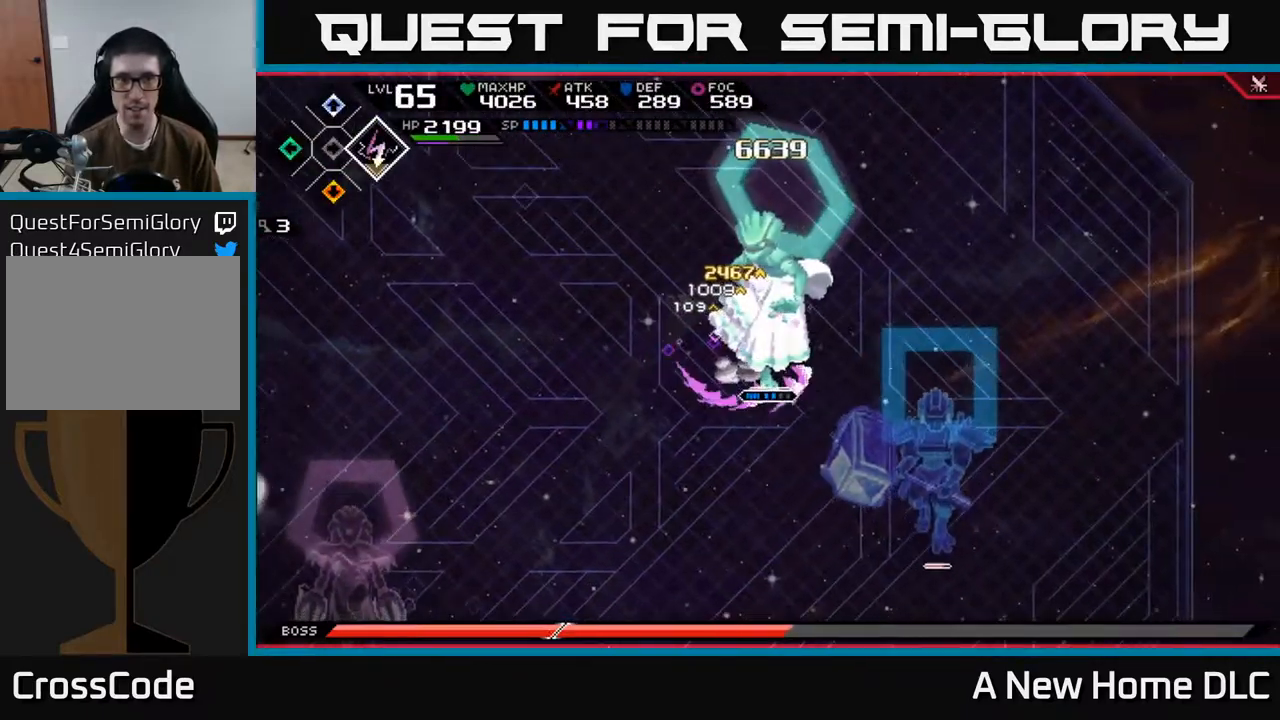
{"buttons": ["X"], "left_stick": "up-left", "right_stick": "center", "events": [[17, "X", "down"], [67, "L1", "up"], [100, "X", "up"], [184, "X", "down"], [267, "X", "up"], [267, "left_stick", "up-left"], [350, "X", "down"], [450, "X", "up"], [500, "X", "down"]]}
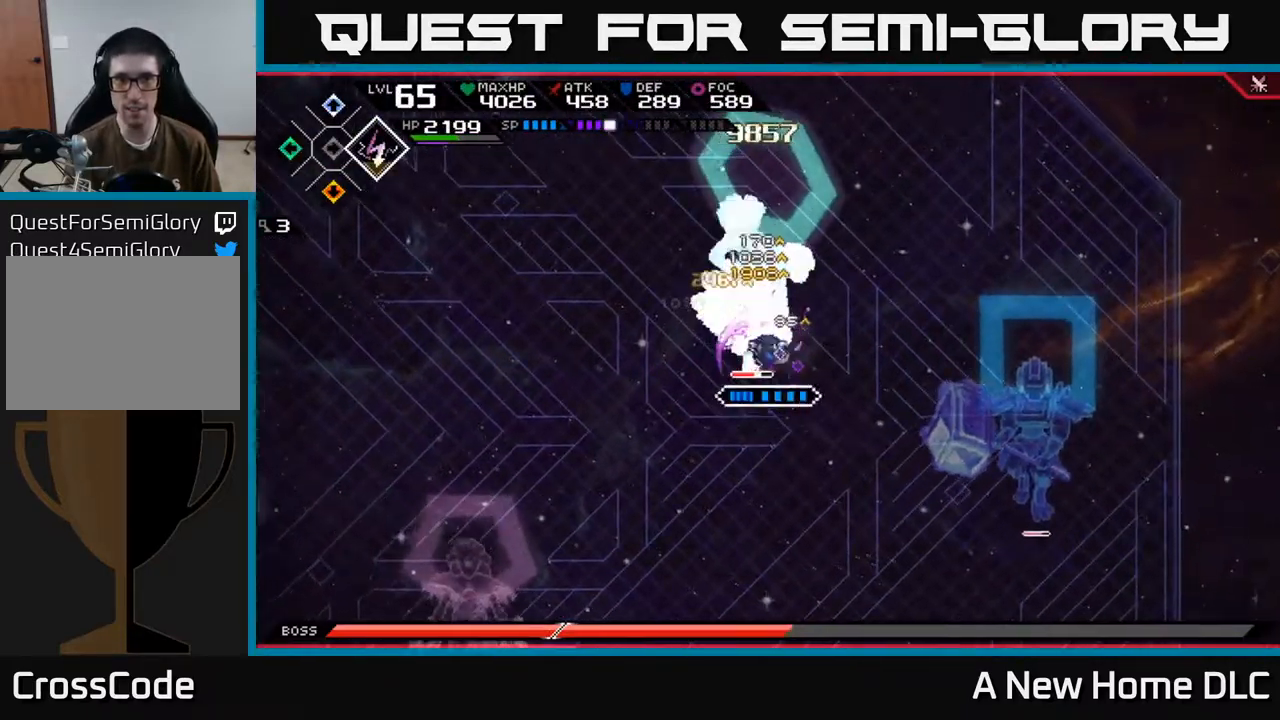
{"buttons": [], "left_stick": "up-left", "right_stick": "center", "events": [[84, "X", "up"], [167, "X", "down"], [167, "left_stick", "up"], [267, "X", "up"], [317, "L1", "down"], [317, "X", "down"], [350, "left_stick", "up-left"], [400, "L1", "up"], [400, "X", "up"]]}
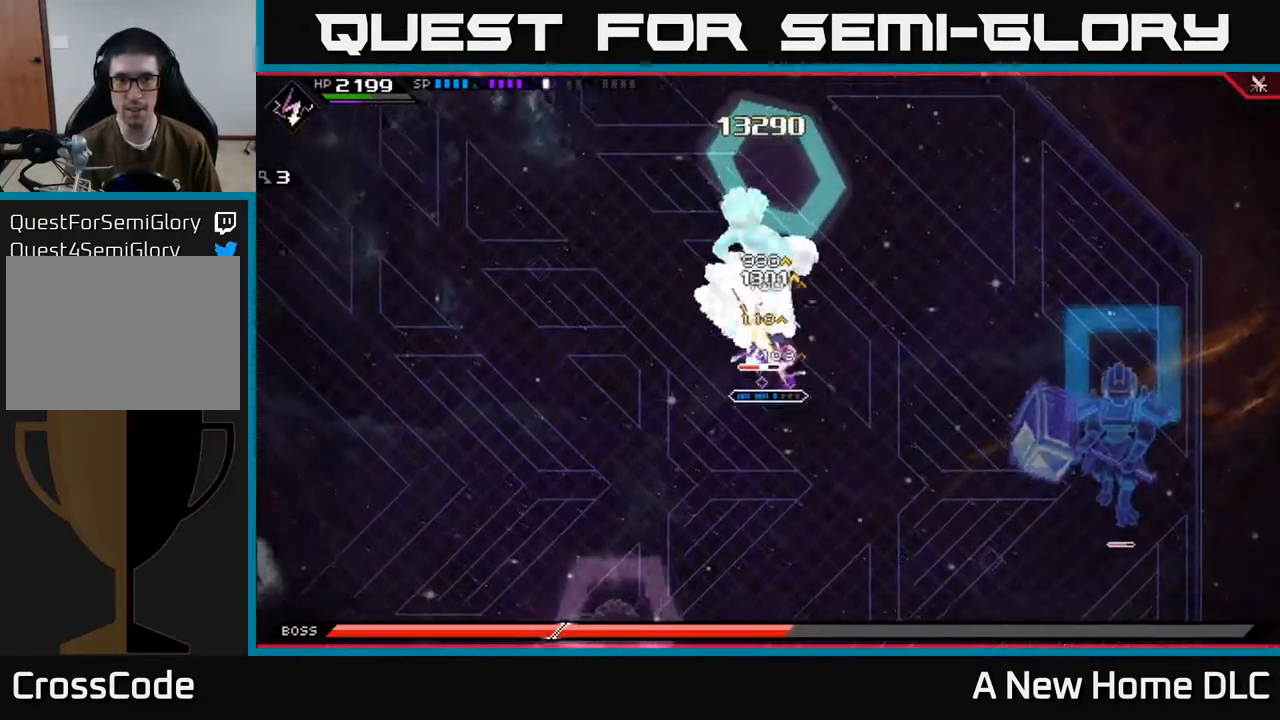
{"buttons": ["X", "R2"], "left_stick": "up", "right_stick": "center", "events": [[17, "X", "down"], [67, "left_stick", "center"], [117, "X", "up"], [184, "X", "down"], [201, "R2", "down"], [201, "left_stick", "up"]]}
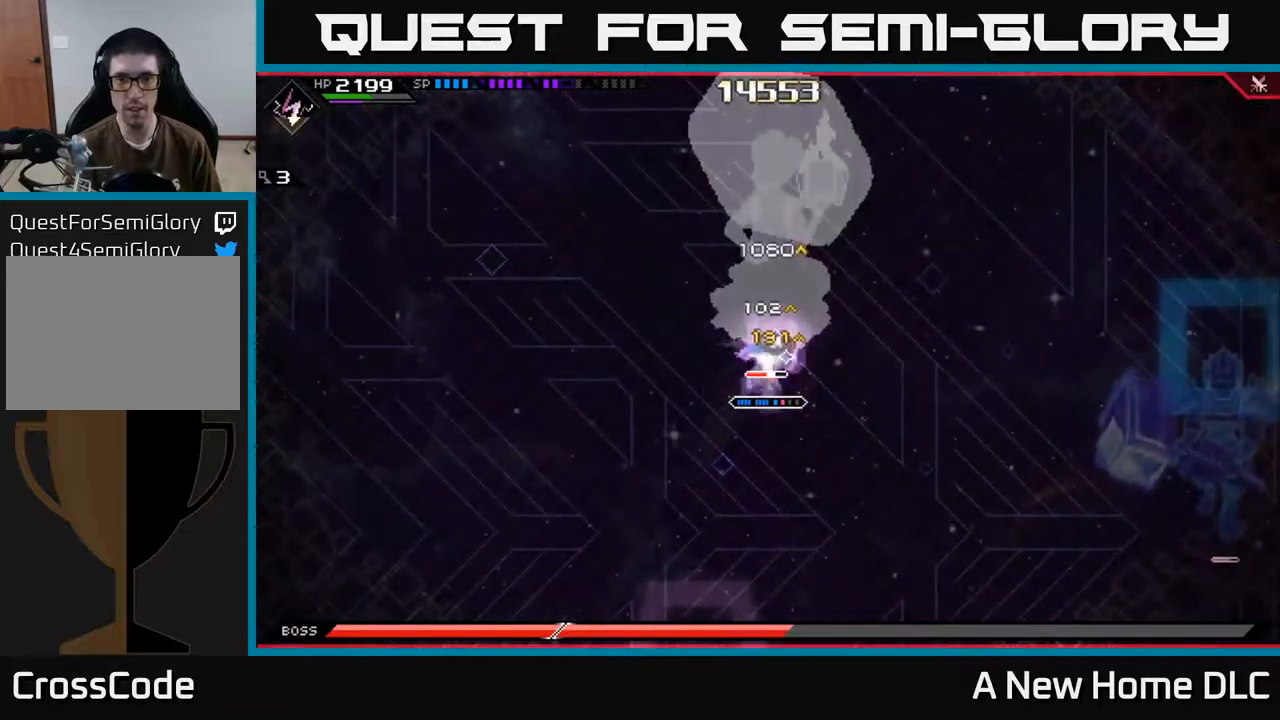
{"buttons": [], "left_stick": "up", "right_stick": "center", "events": [[350, "R2", "up"], [350, "X", "up"]]}
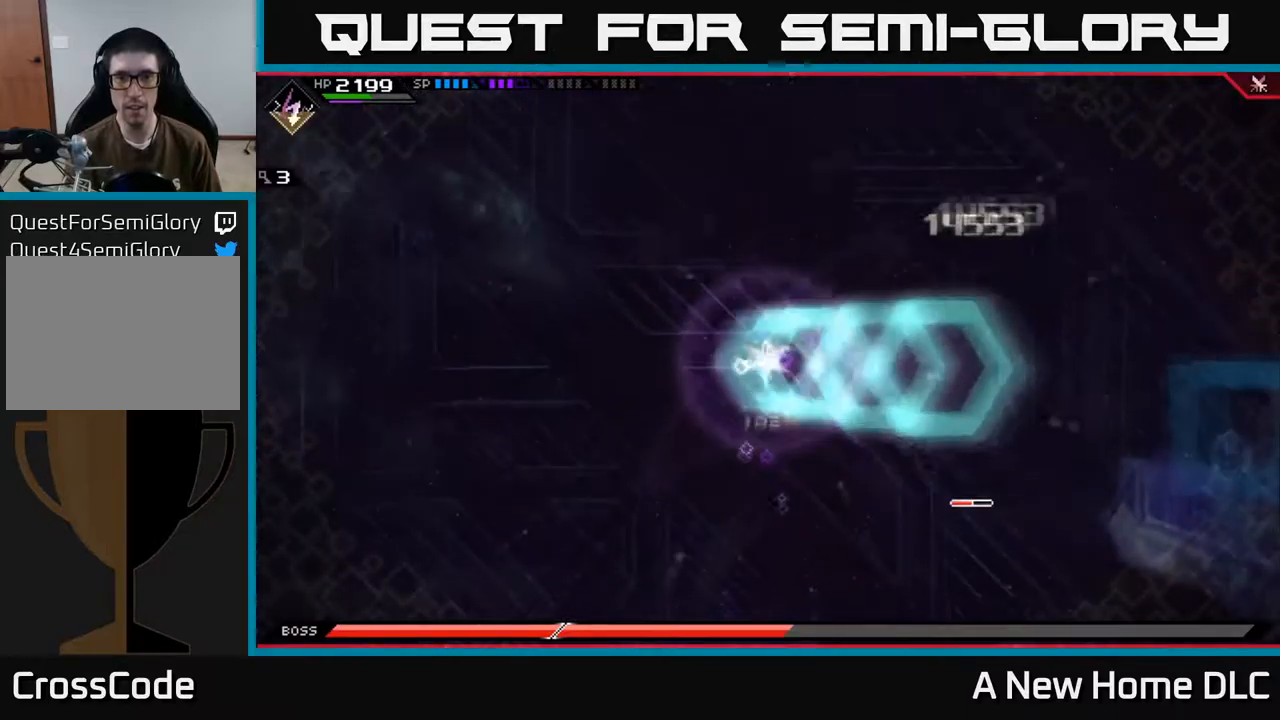
{"buttons": [], "left_stick": "down-left", "right_stick": "center", "events": [[100, "left_stick", "down"], [134, "L1", "down"], [150, "left_stick", "down-left"], [234, "L1", "up"], [300, "L1", "down"], [400, "L1", "up"]]}
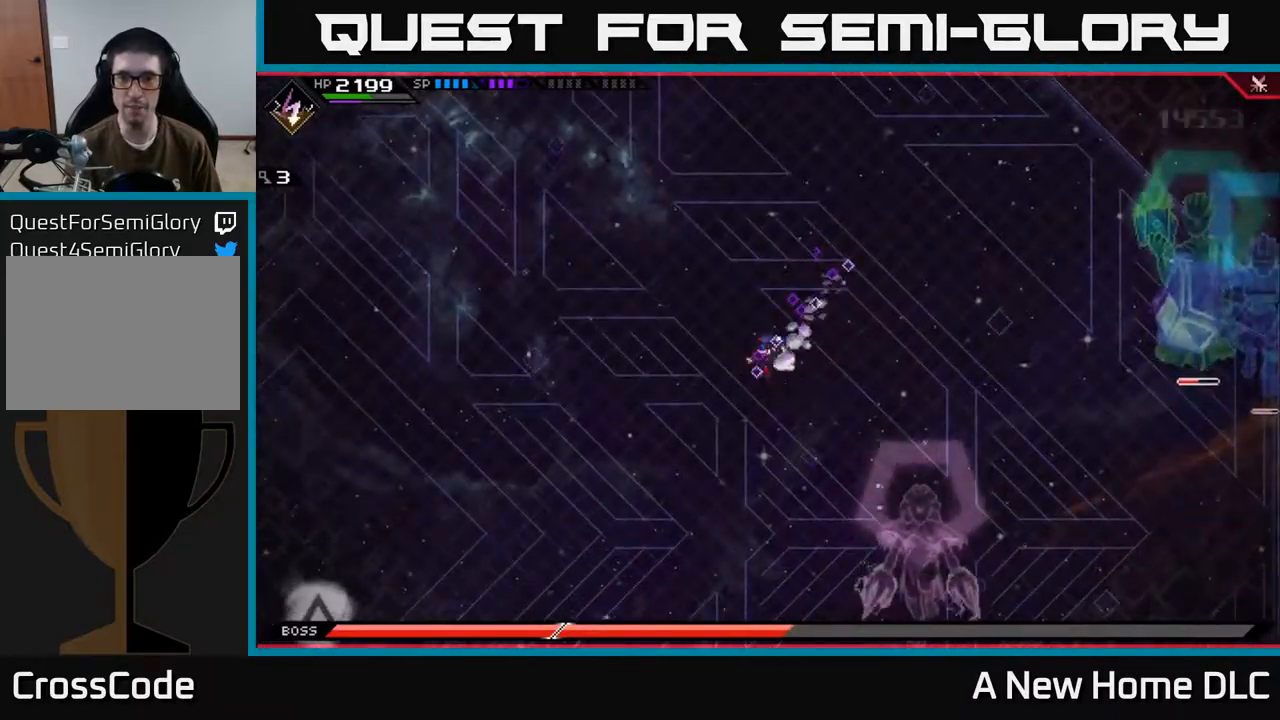
{"buttons": [], "left_stick": "left", "right_stick": "center", "events": [[267, "DPAD_RIGHT", "down"], [350, "DPAD_RIGHT", "up"], [350, "left_stick", "center"], [400, "left_stick", "left"]]}
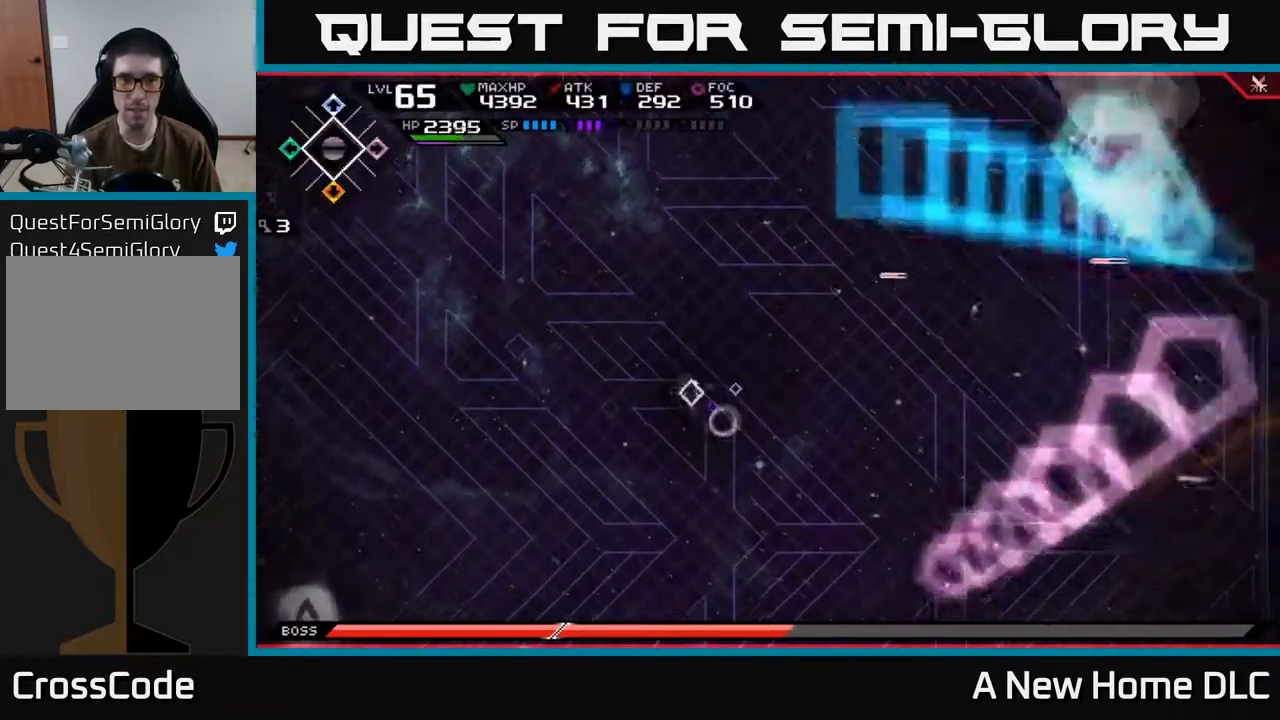
{"buttons": [], "left_stick": "down-left", "right_stick": "center", "events": [[250, "left_stick", "down-left"]]}
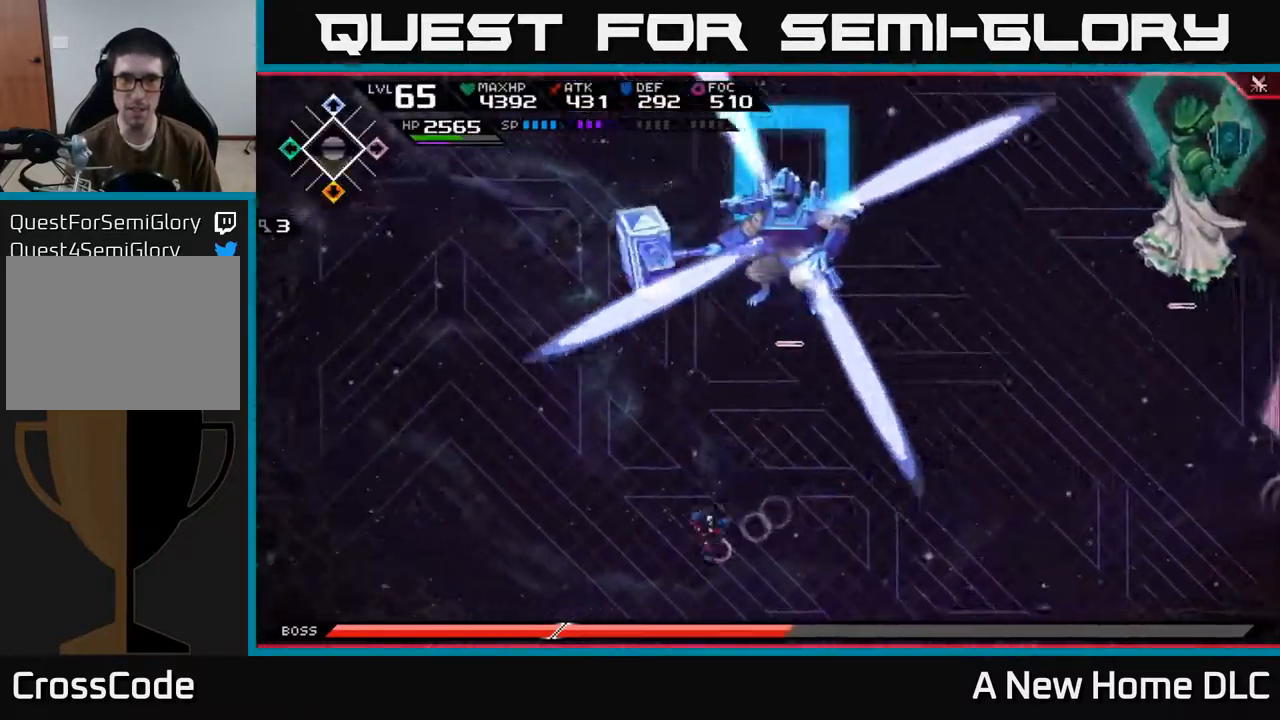
{"buttons": [], "left_stick": "up-left", "right_stick": "center", "events": [[34, "left_stick", "left"], [334, "left_stick", "up-left"]]}
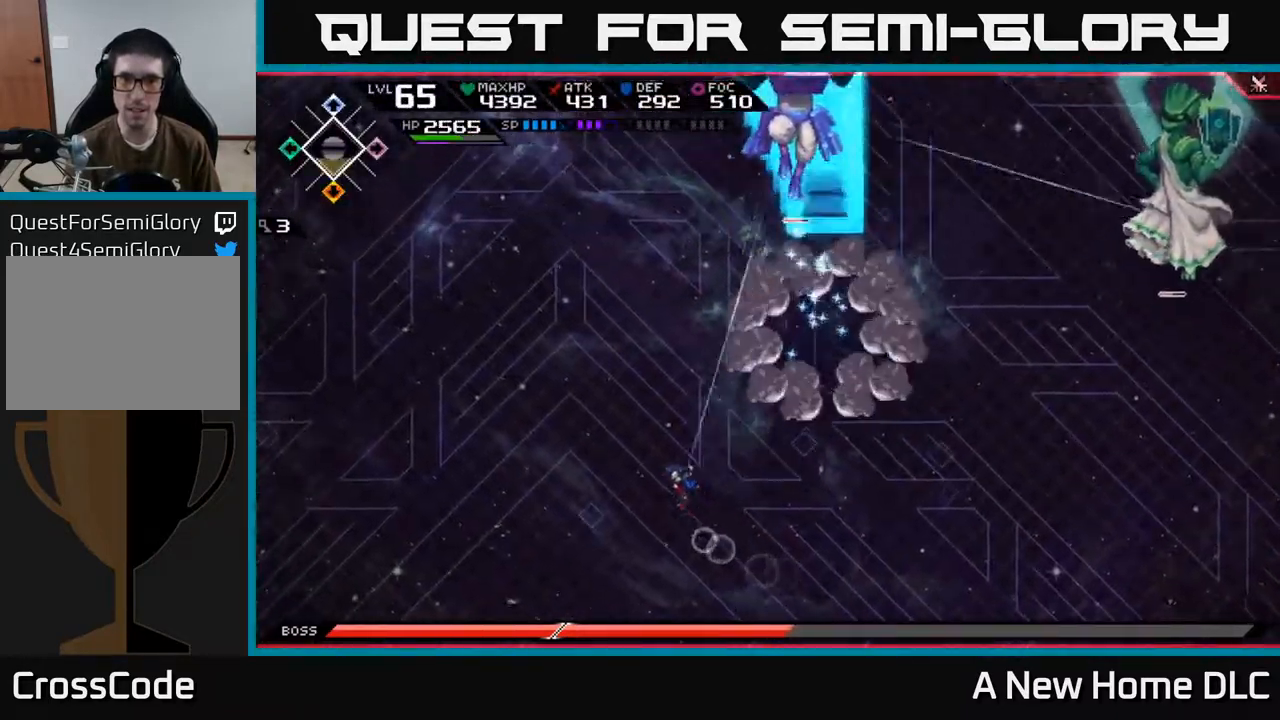
{"buttons": ["L1"], "left_stick": "up-left", "right_stick": "center", "events": [[184, "left_stick", "right"], [267, "left_stick", "up-left"], [417, "L1", "down"]]}
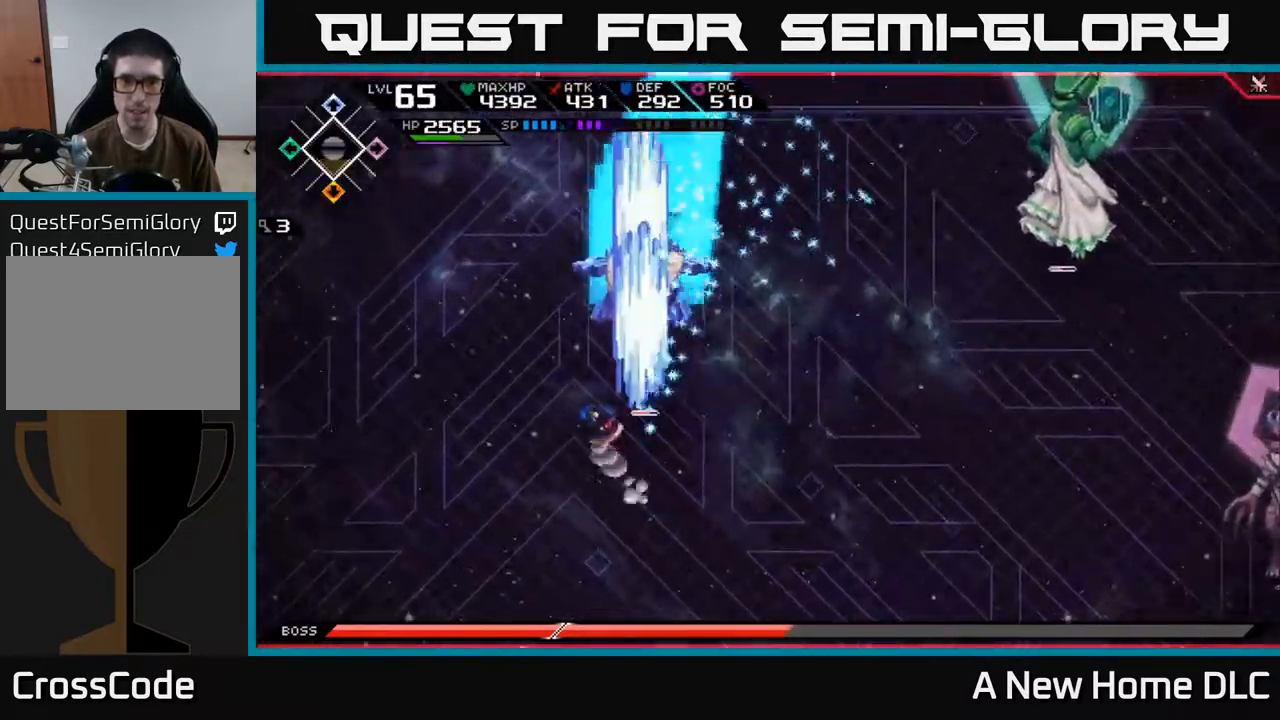
{"buttons": [], "left_stick": "up-left", "right_stick": "center", "events": [[34, "L1", "up"], [50, "left_stick", "up"], [100, "L1", "down"], [184, "L1", "up"], [400, "left_stick", "up-left"]]}
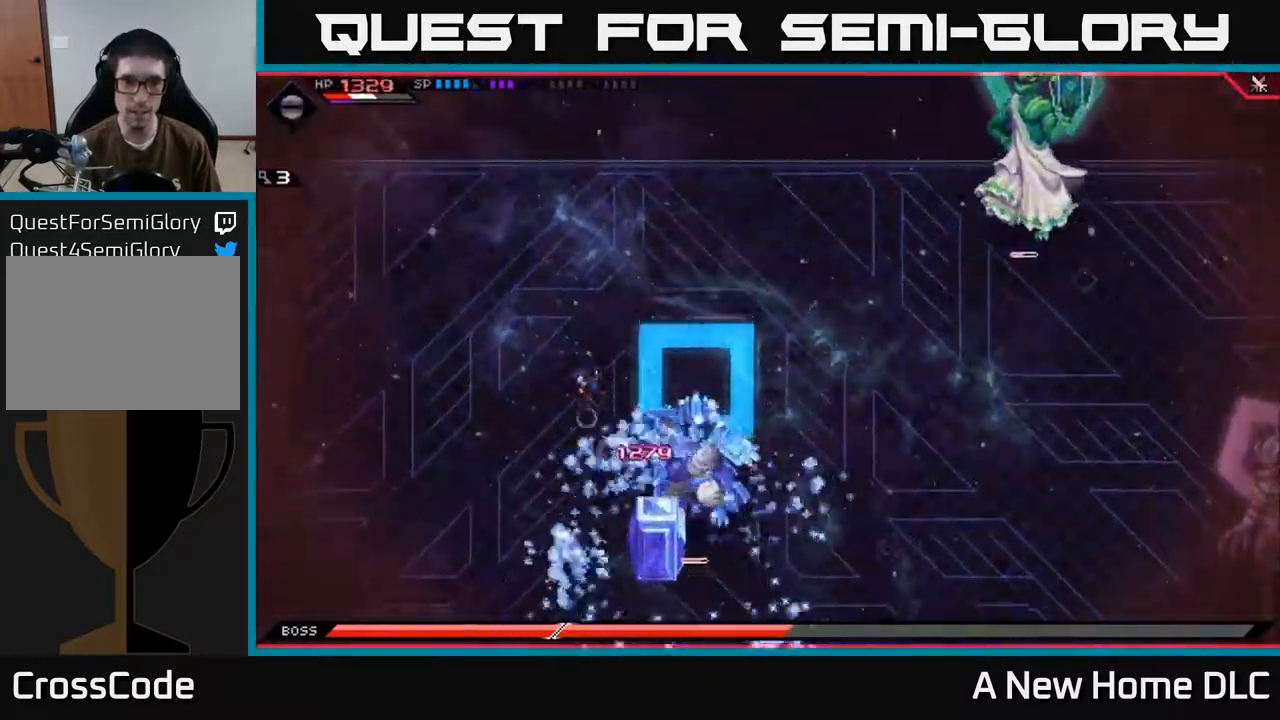
{"buttons": [], "left_stick": "left", "right_stick": "center", "events": [[50, "left_stick", "left"]]}
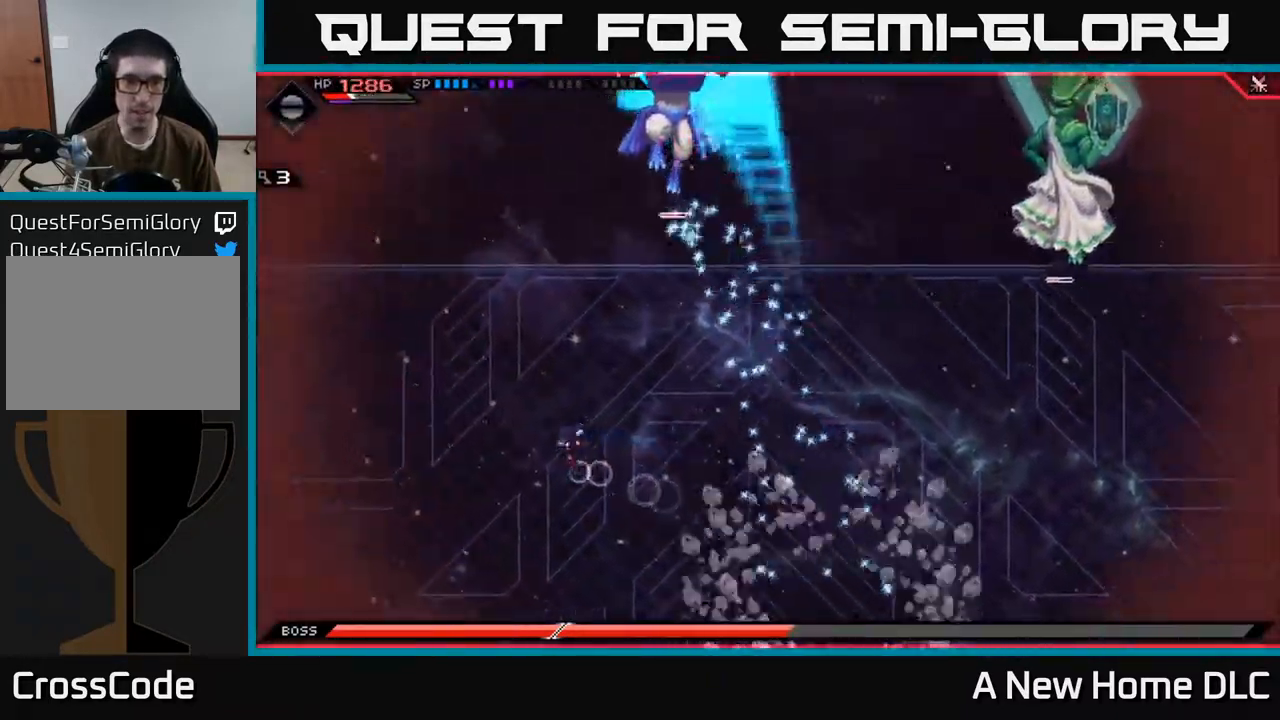
{"buttons": [], "left_stick": "down", "right_stick": "center", "events": [[17, "left_stick", "down"], [67, "L1", "down"], [150, "L1", "up"], [250, "L1", "down"], [334, "L1", "up"]]}
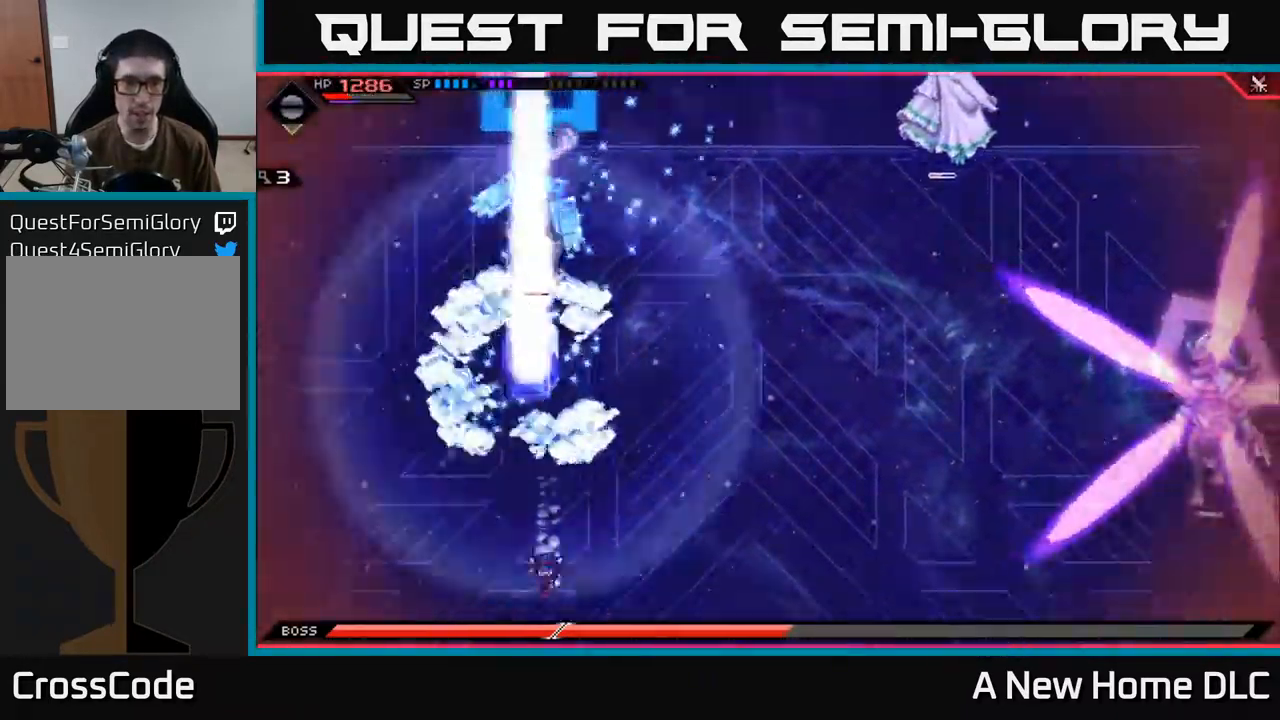
{"buttons": [], "left_stick": "up-left", "right_stick": "center", "events": [[50, "left_stick", "down-right"], [267, "left_stick", "right"], [450, "left_stick", "up-left"]]}
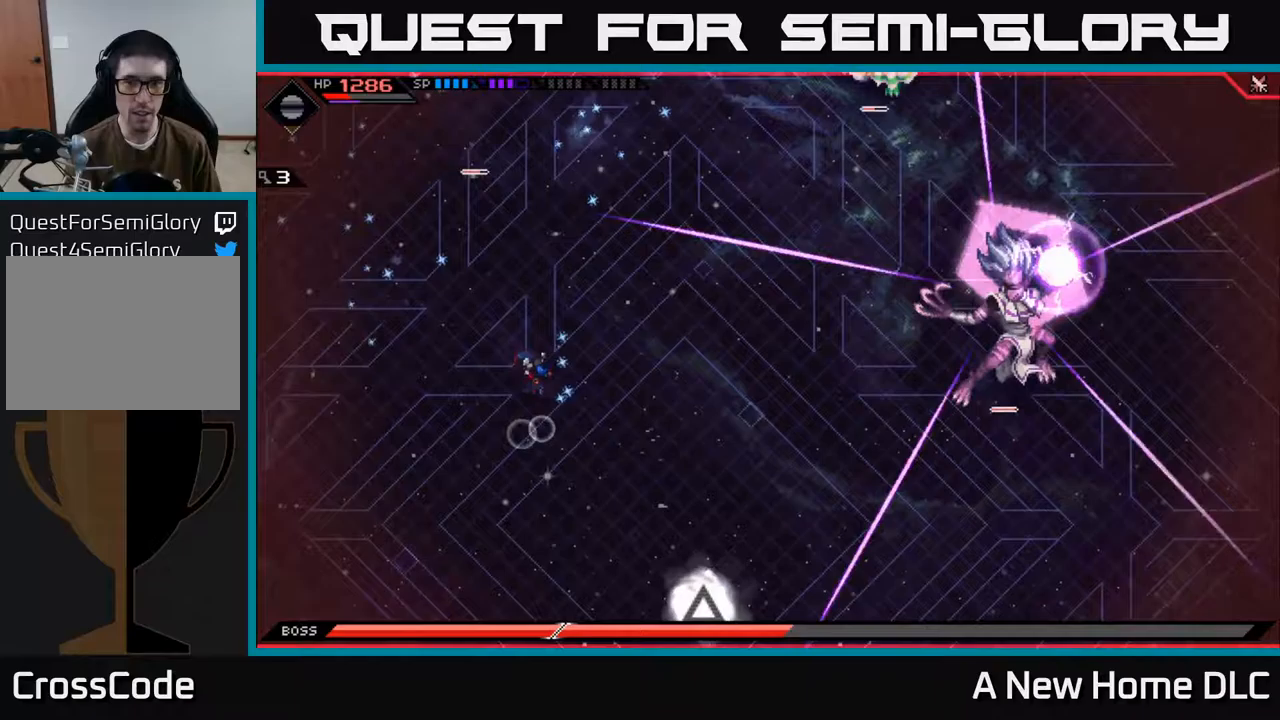
{"buttons": ["L1"], "left_stick": "up", "right_stick": "center", "events": [[283, "left_stick", "up"], [417, "L1", "down"]]}
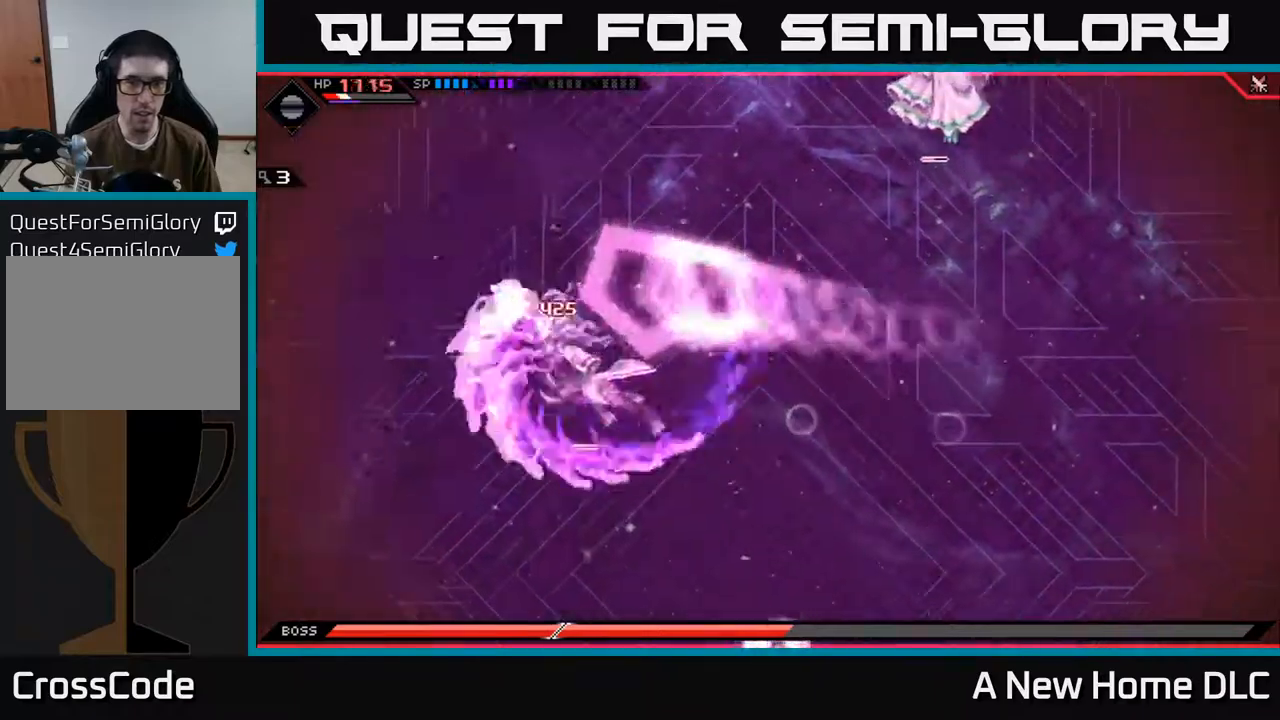
{"buttons": [], "left_stick": "down", "right_stick": "center", "events": [[17, "L1", "up"], [250, "left_stick", "down-right"], [300, "left_stick", "down"], [383, "L1", "down"], [467, "L1", "up"]]}
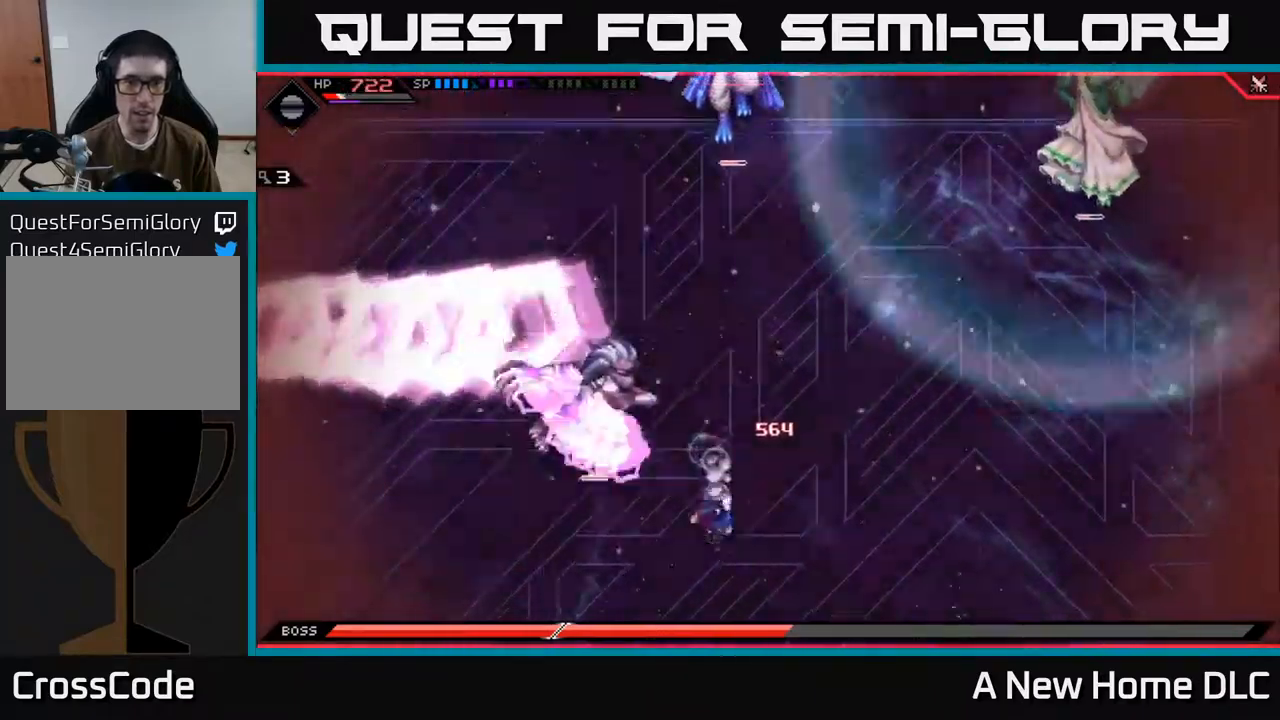
{"buttons": [], "left_stick": "left", "right_stick": "center", "events": [[33, "L1", "down"], [117, "L1", "up"], [217, "left_stick", "down-right"], [400, "left_stick", "down-left"], [450, "left_stick", "left"]]}
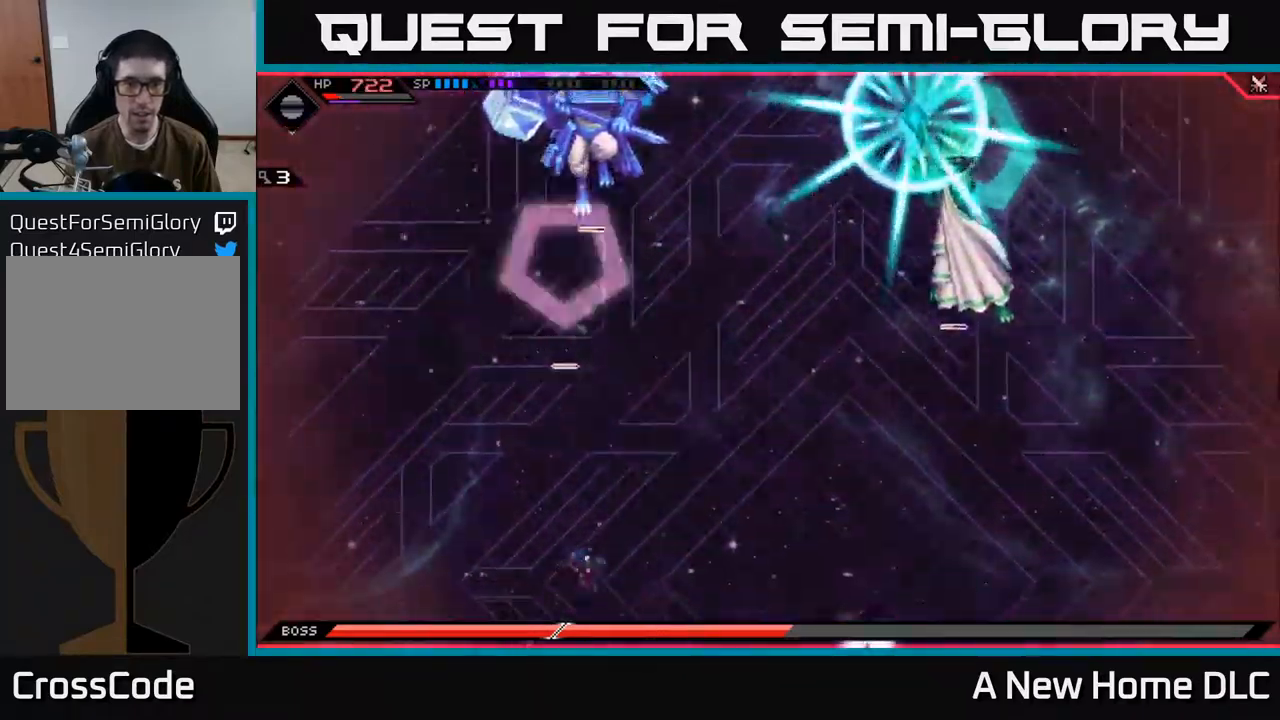
{"buttons": [], "left_stick": "up-left", "right_stick": "center", "events": [[83, "L1", "down"], [83, "left_stick", "up-left"], [200, "L1", "up"]]}
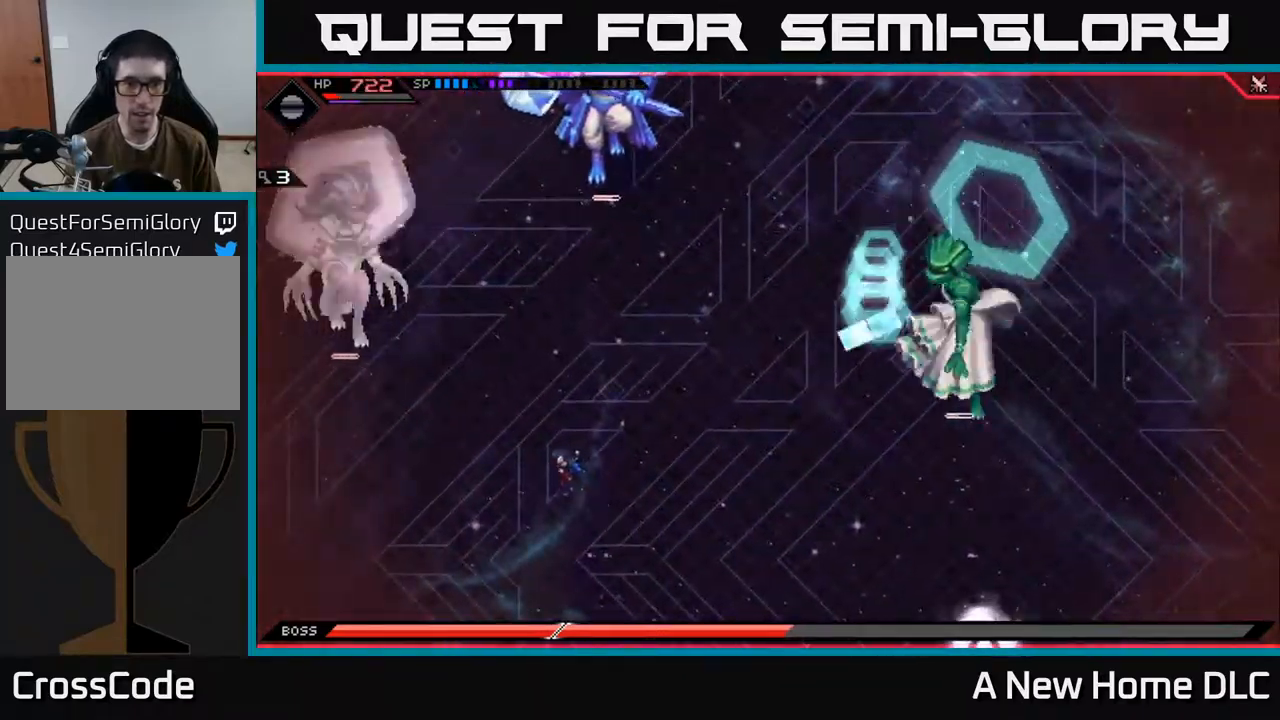
{"buttons": ["L1"], "left_stick": "up", "right_stick": "center", "events": [[133, "L1", "down"], [133, "left_stick", "up"], [217, "L1", "up"], [450, "L1", "down"]]}
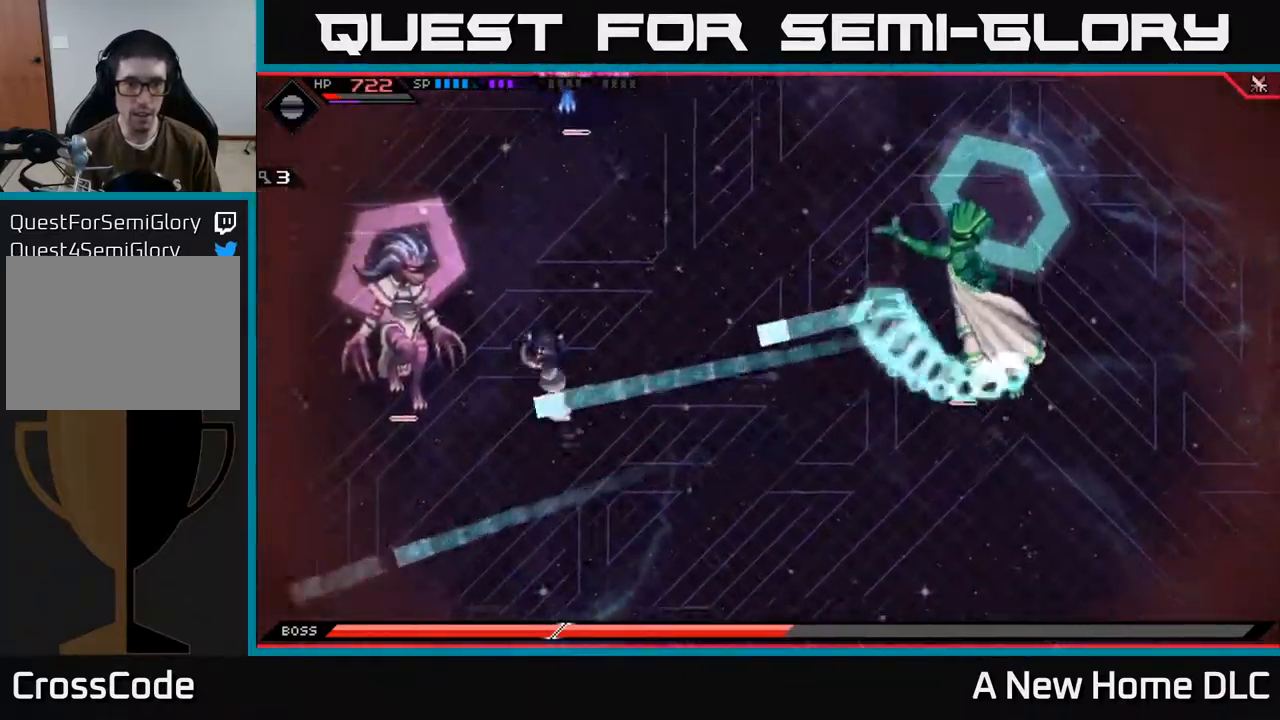
{"buttons": ["DPAD_LEFT"], "left_stick": "right", "right_stick": "center", "events": [[67, "L1", "up"], [150, "L1", "down"], [283, "L1", "up"], [317, "left_stick", "up-right"], [433, "left_stick", "right"], [483, "DPAD_LEFT", "down"]]}
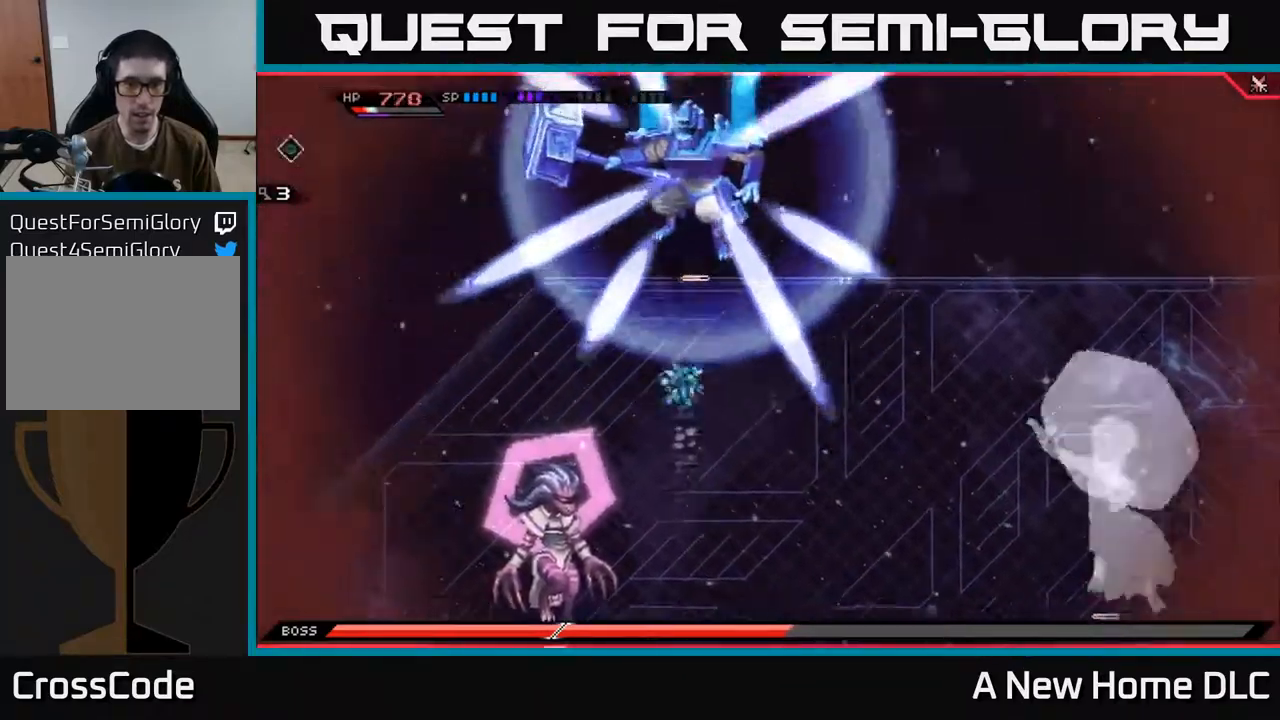
{"buttons": [], "left_stick": "down", "right_stick": "center", "events": [[100, "DPAD_LEFT", "up"], [133, "left_stick", "down-right"], [267, "left_stick", "down"]]}
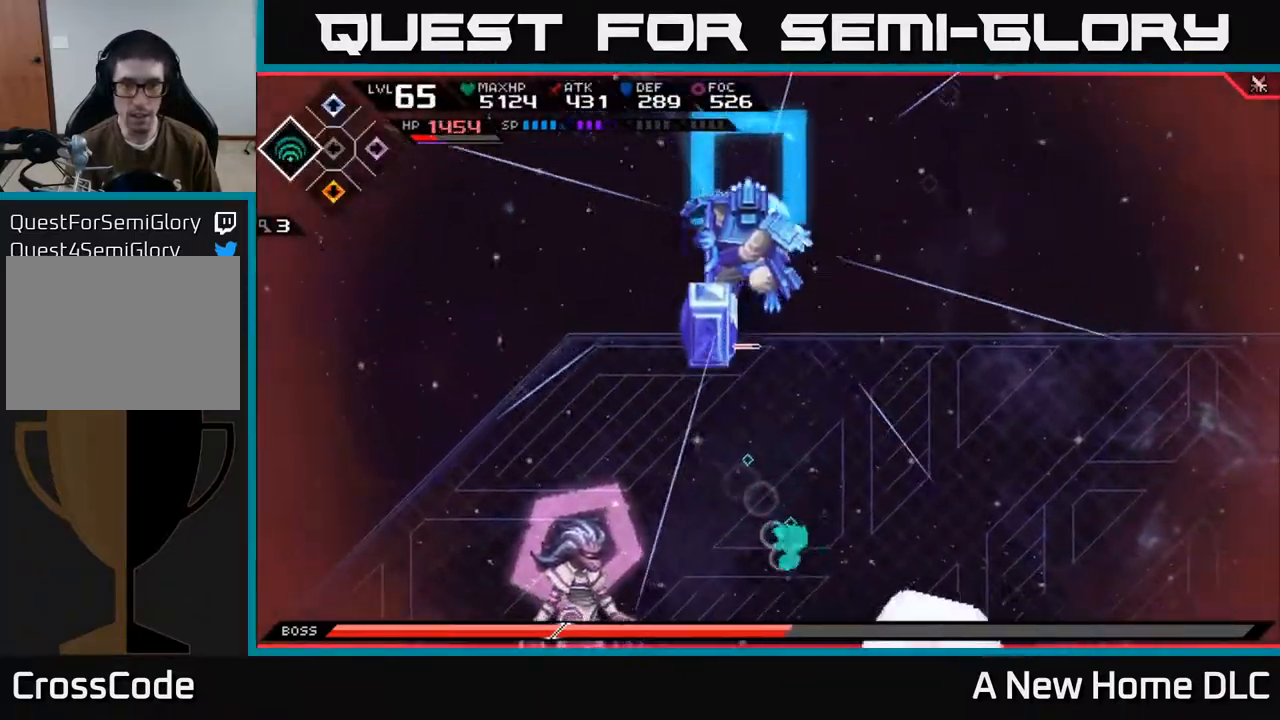
{"buttons": [], "left_stick": "right", "right_stick": "center", "events": [[417, "left_stick", "right"]]}
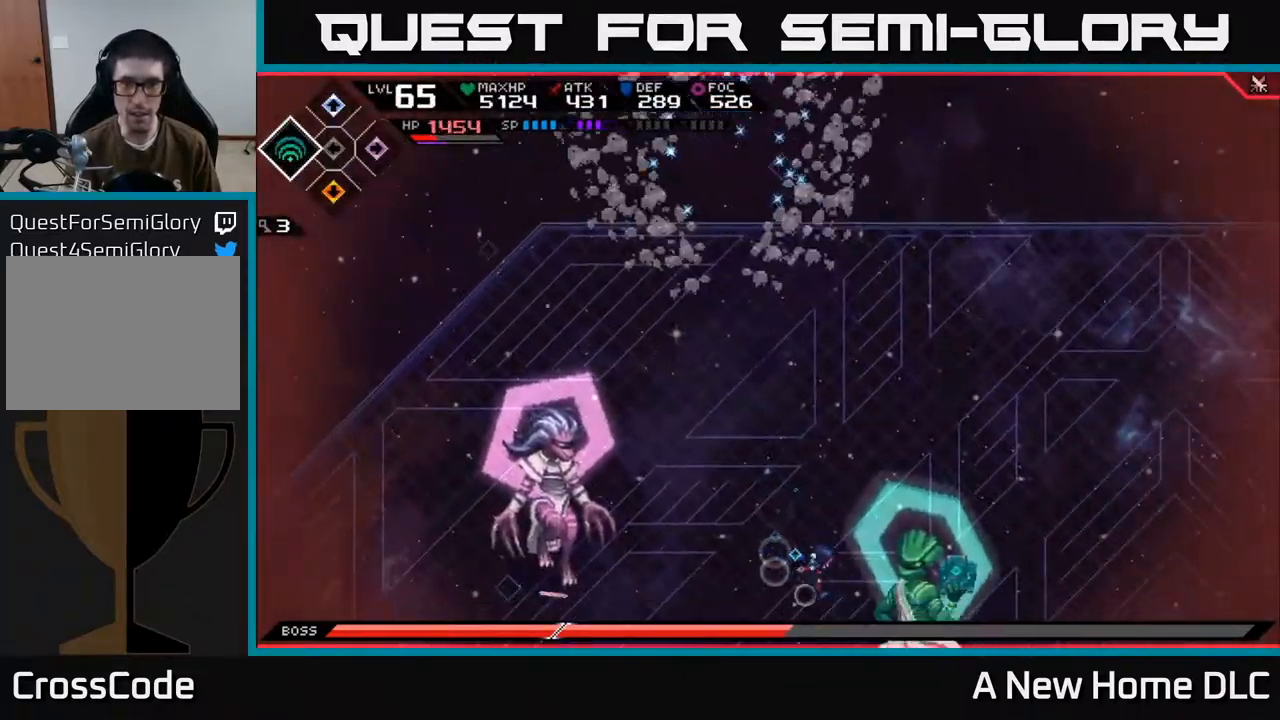
{"buttons": [], "left_stick": "right", "right_stick": "center", "events": [[200, "L1", "down"], [300, "L1", "up"], [400, "L1", "down"], [500, "L1", "up"]]}
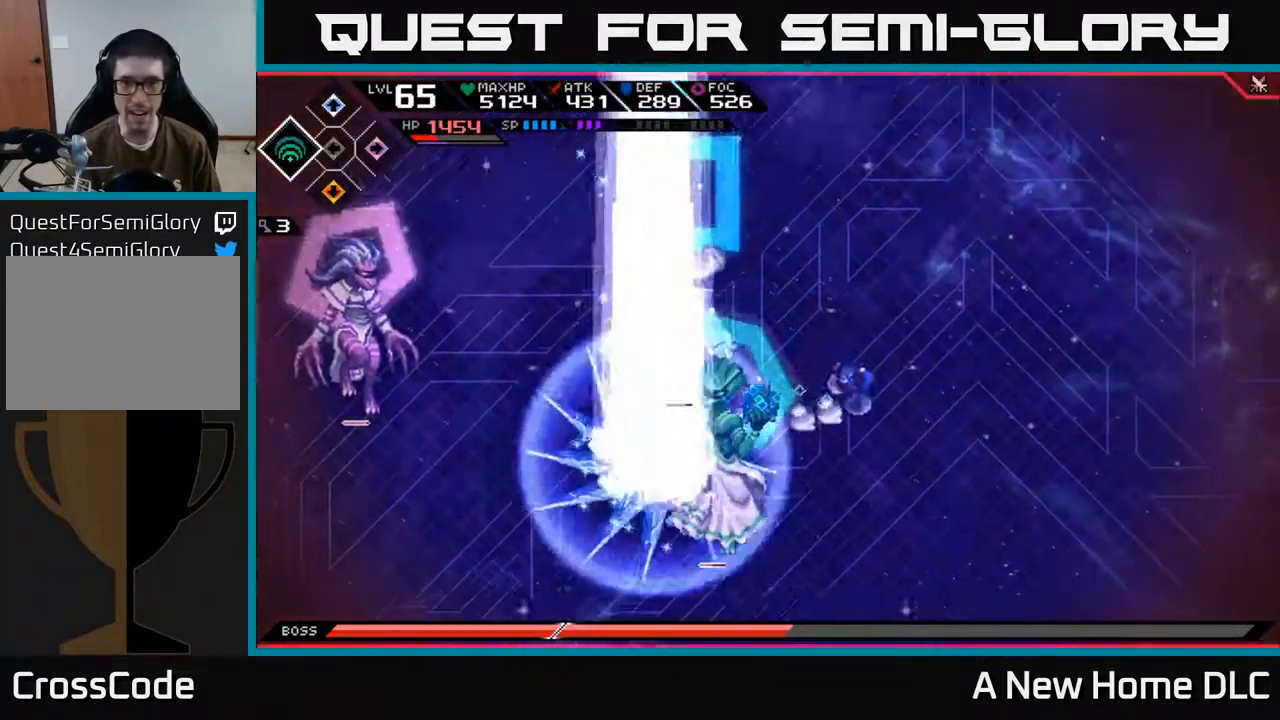
{"buttons": [], "left_stick": "up-right", "right_stick": "center", "events": [[83, "L1", "down"], [100, "left_stick", "up-right"], [150, "L1", "up"]]}